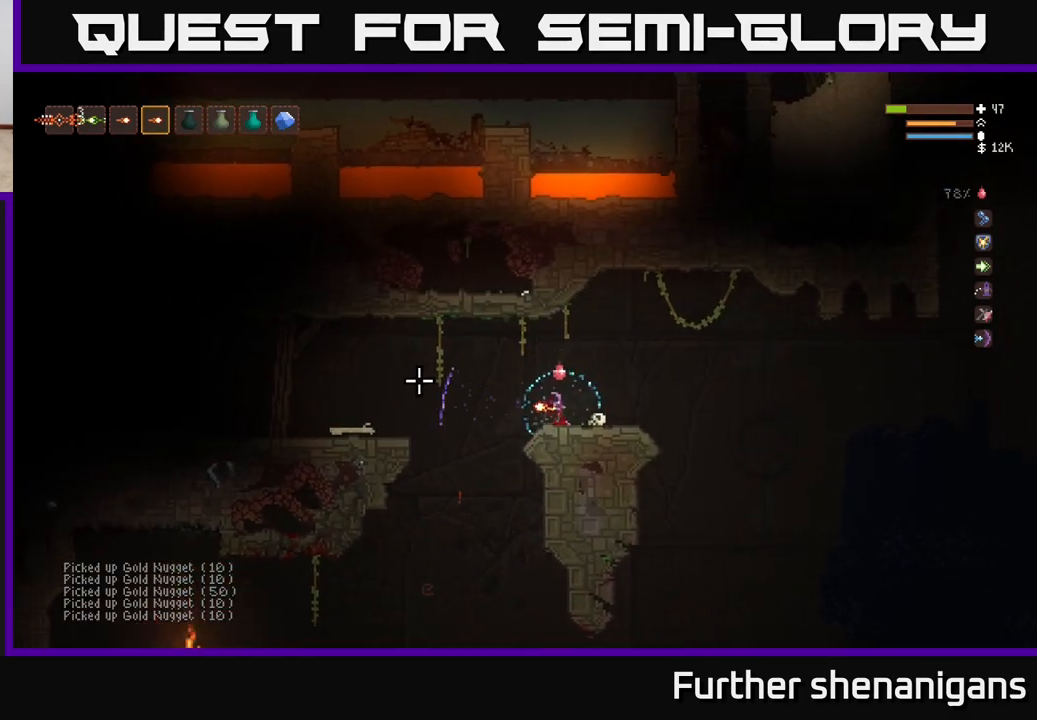
Gameplay with a controller (Xbox layout); each line is a JSON object with the inputs held at the frame after it. "events" lists button and stick changes between this image and that frame as [ms after this image, input, new state], when the widget could be followed in between.
{"buttons": [], "left_stick": "left", "right_stick": "left", "events": [[133, "L2", "down"], [133, "left_stick", "left"], [267, "L2", "up"]]}
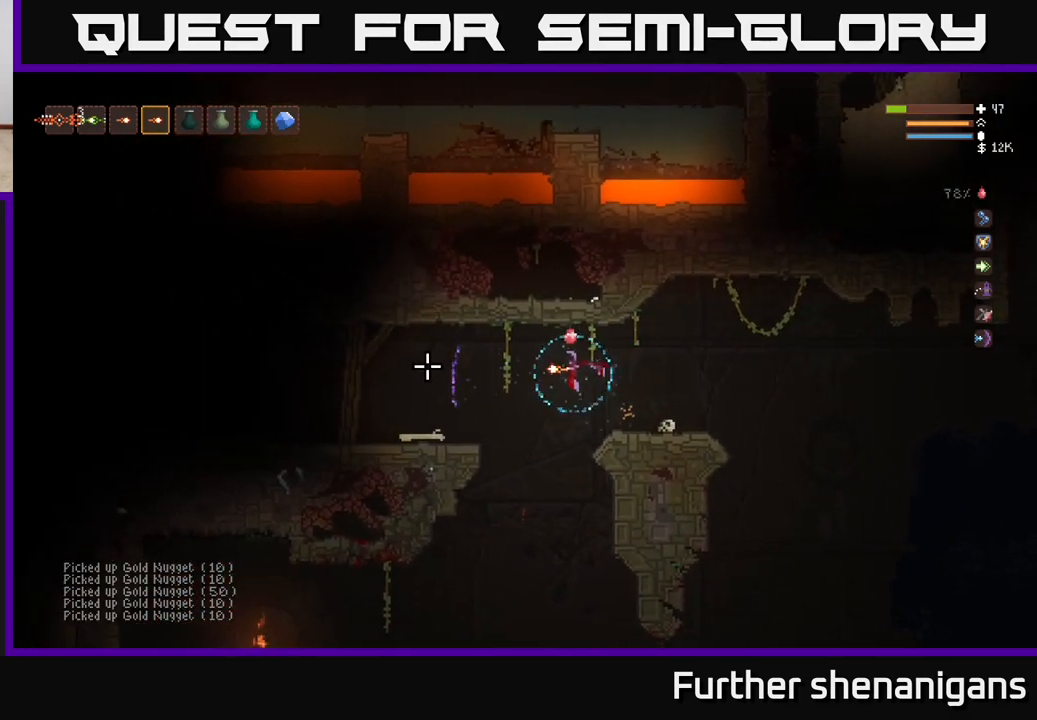
{"buttons": ["R2"], "left_stick": "left", "right_stick": "left", "events": [[50, "R2", "down"], [183, "R2", "up"], [200, "L2", "down"], [333, "L2", "up"], [450, "R2", "down"]]}
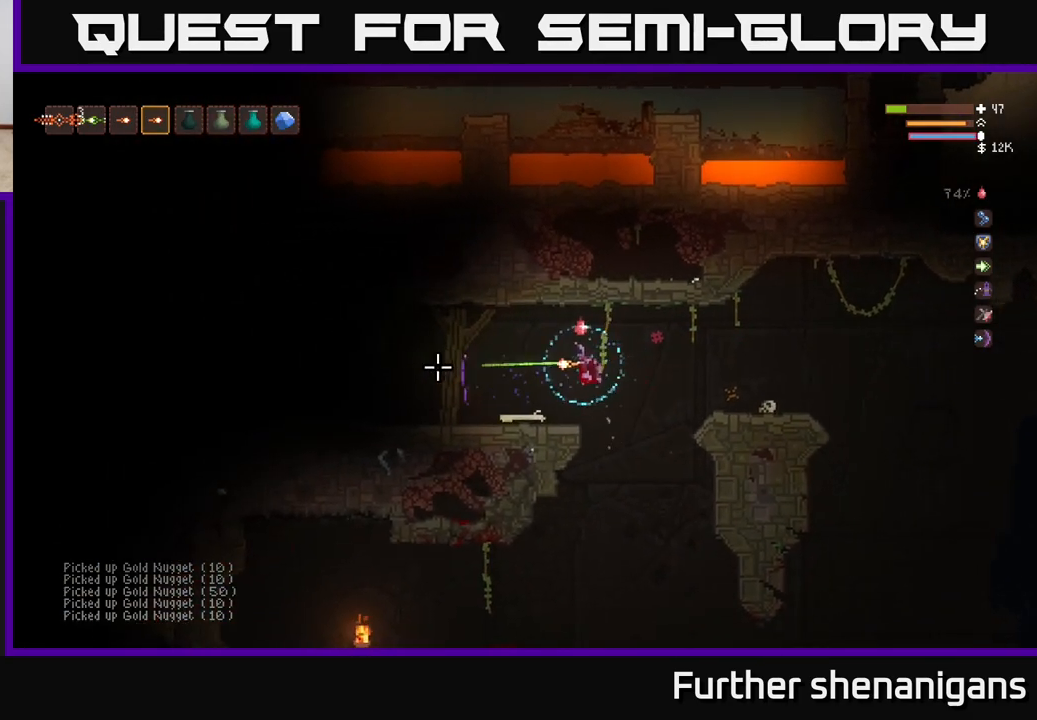
{"buttons": [], "left_stick": "right", "right_stick": "left", "events": [[17, "left_stick", "center"], [50, "R2", "up"], [367, "R2", "down"], [400, "left_stick", "right"], [450, "R2", "up"]]}
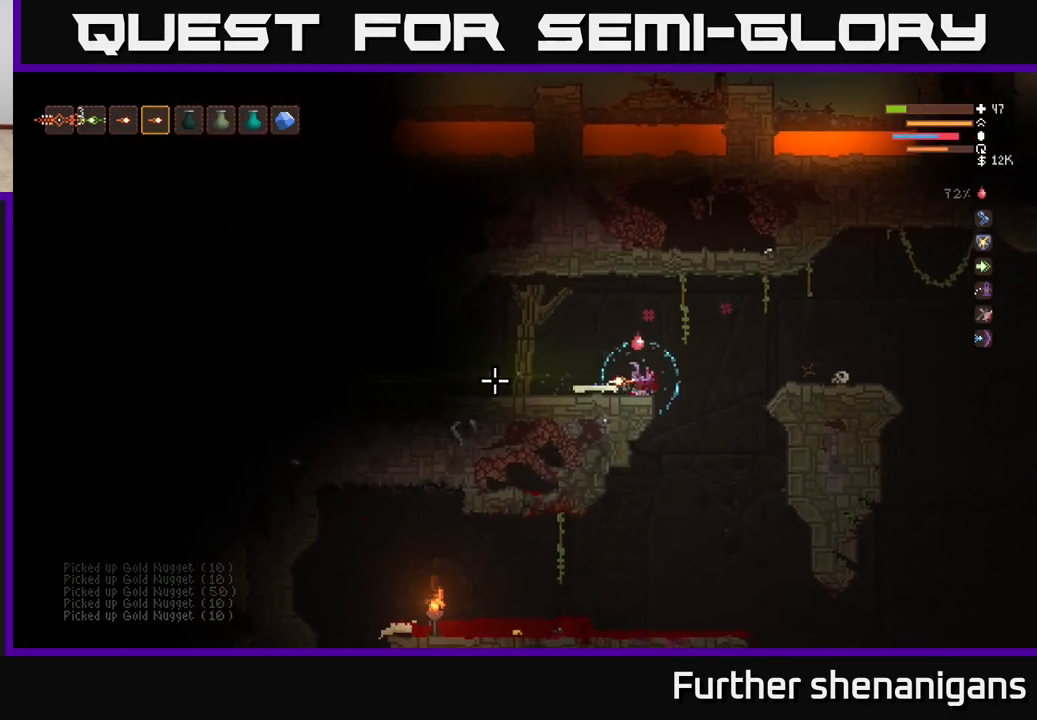
{"buttons": [], "left_stick": "left", "right_stick": "left", "events": [[100, "L2", "down"], [233, "R2", "down"], [300, "L2", "up"], [350, "R2", "up"], [417, "left_stick", "left"]]}
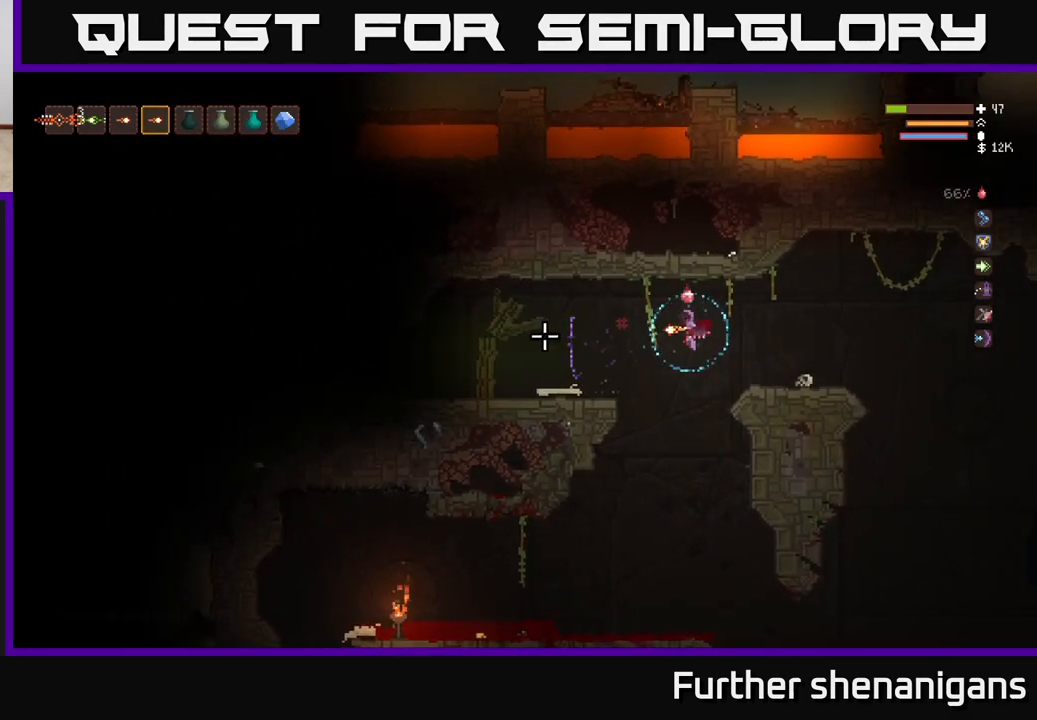
{"buttons": ["L2"], "left_stick": "left", "right_stick": "left", "events": [[267, "left_stick", "center"], [317, "L2", "down"], [317, "left_stick", "left"]]}
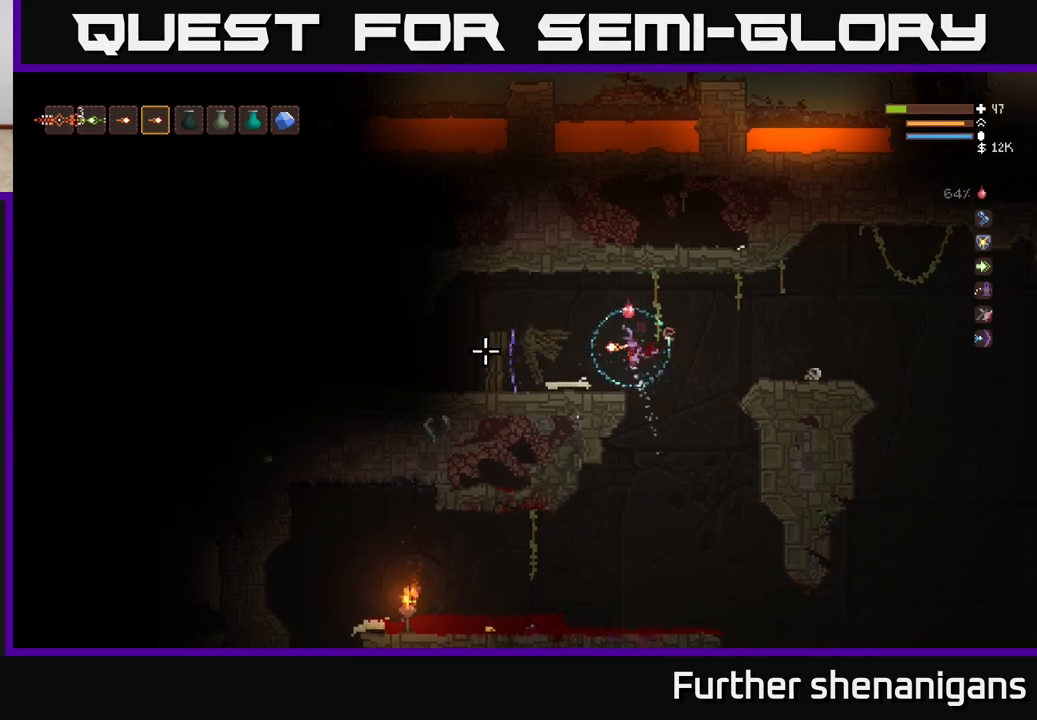
{"buttons": ["L2"], "left_stick": "left", "right_stick": "left", "events": [[83, "left_stick", "center"], [150, "left_stick", "left"], [317, "L2", "up"], [467, "L2", "down"]]}
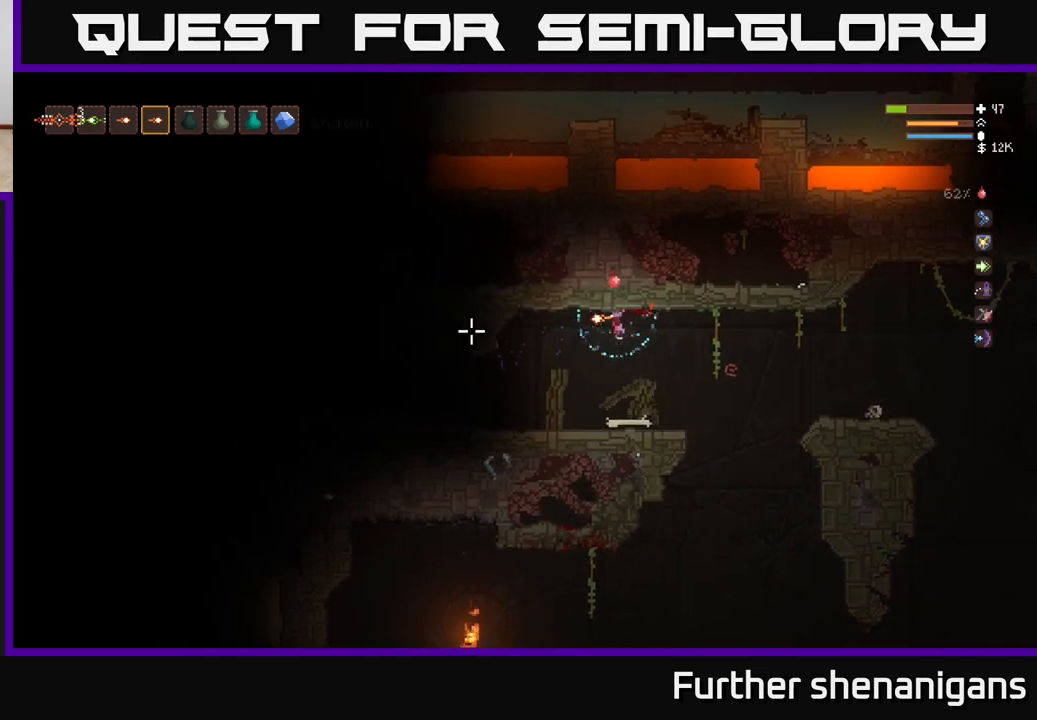
{"buttons": [], "left_stick": "center", "right_stick": "left", "events": [[217, "L2", "up"], [500, "left_stick", "center"]]}
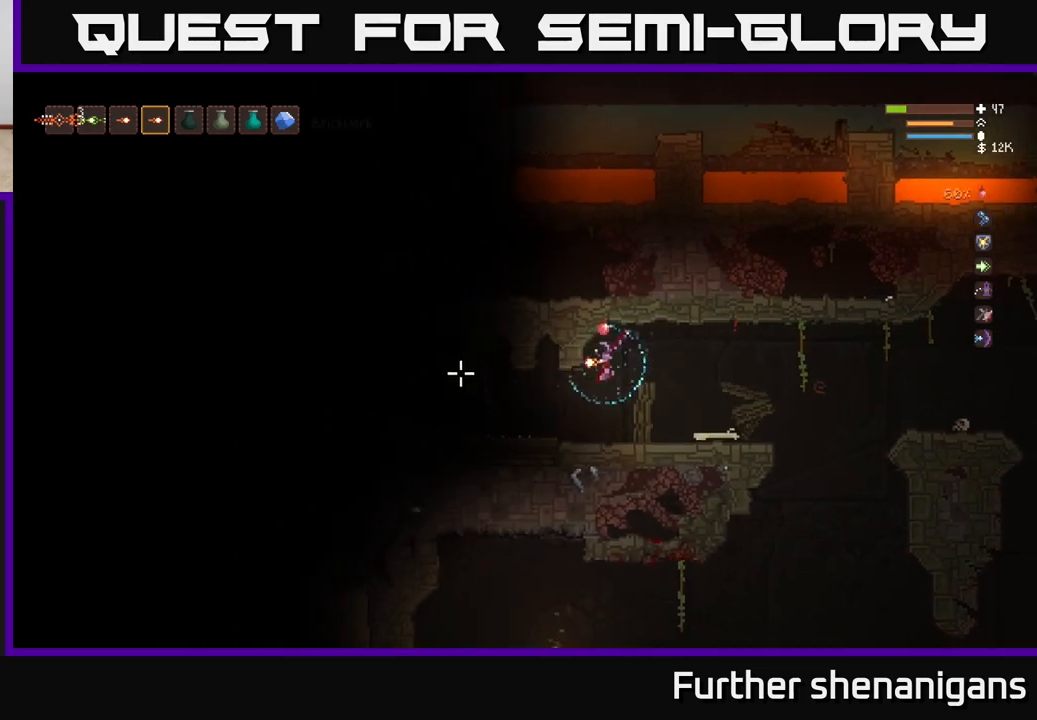
{"buttons": [], "left_stick": "center", "right_stick": "left", "events": [[200, "left_stick", "left"], [400, "left_stick", "center"]]}
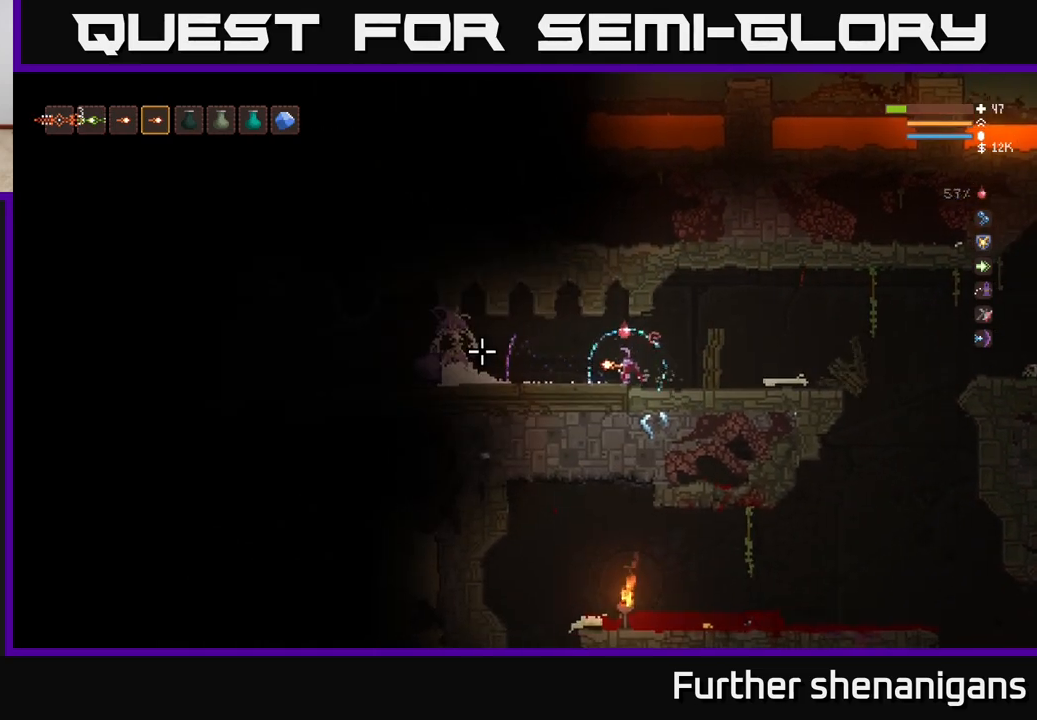
{"buttons": ["L2", "R2"], "left_stick": "right", "right_stick": "left", "events": [[233, "left_stick", "right"], [300, "R2", "down"], [333, "L2", "down"]]}
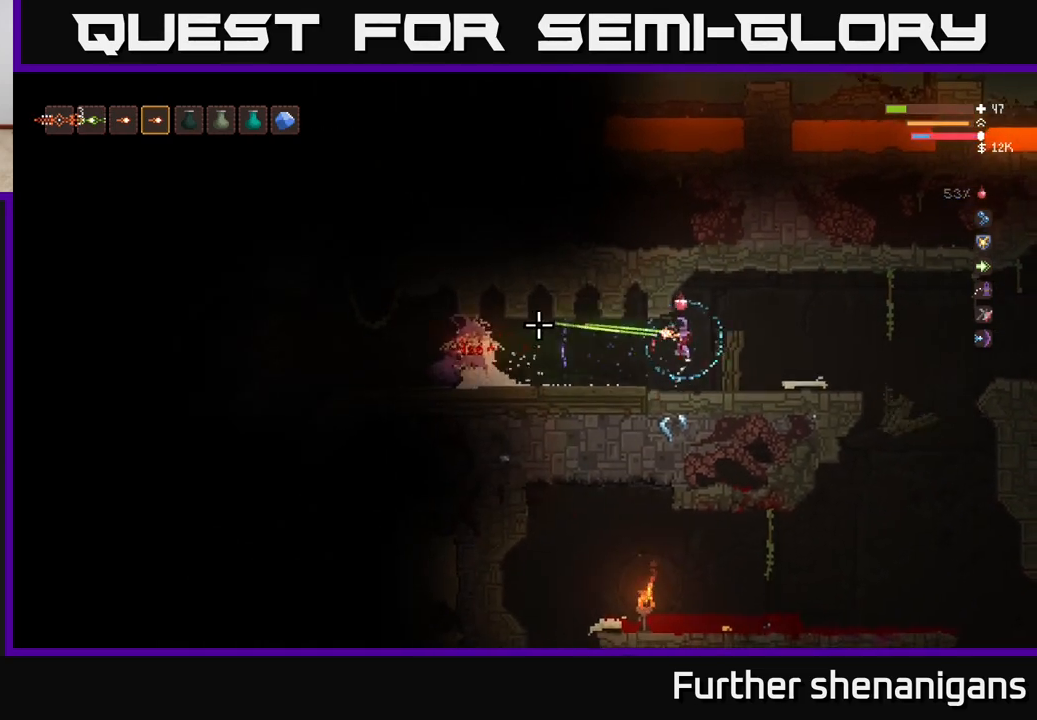
{"buttons": ["L2"], "left_stick": "right", "right_stick": "left", "events": [[33, "L2", "up"], [117, "R2", "up"], [150, "L2", "down"]]}
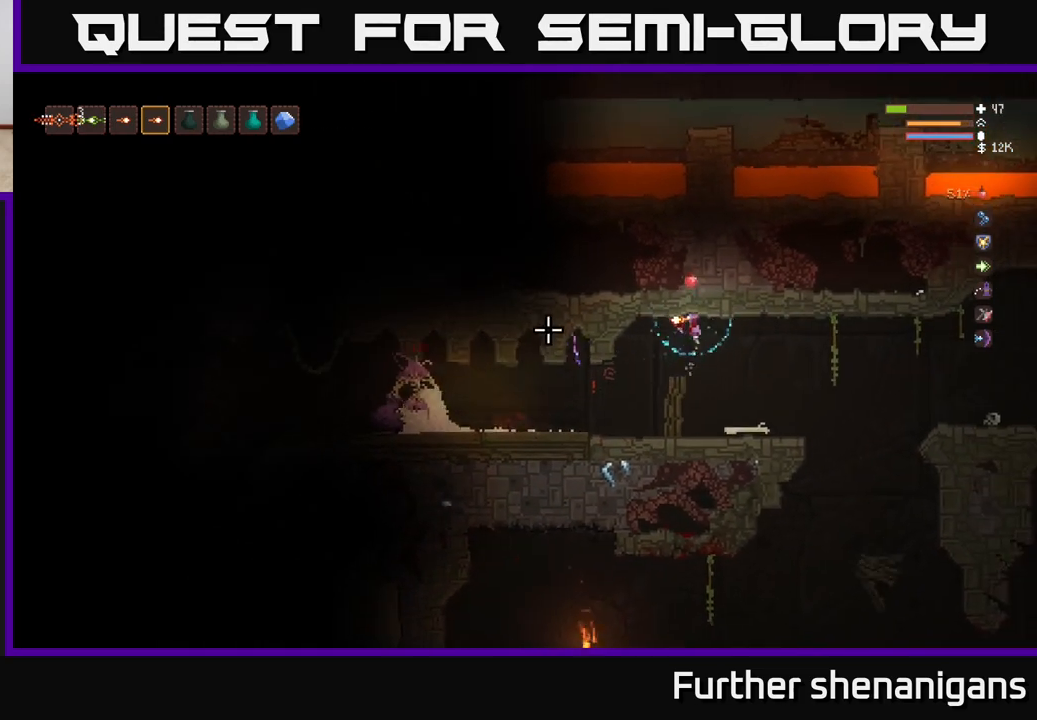
{"buttons": [], "left_stick": "right", "right_stick": "down-left", "events": [[17, "L2", "up"], [133, "left_stick", "center"], [217, "right_stick", "down-left"], [333, "left_stick", "right"], [417, "R2", "down"], [500, "R2", "up"]]}
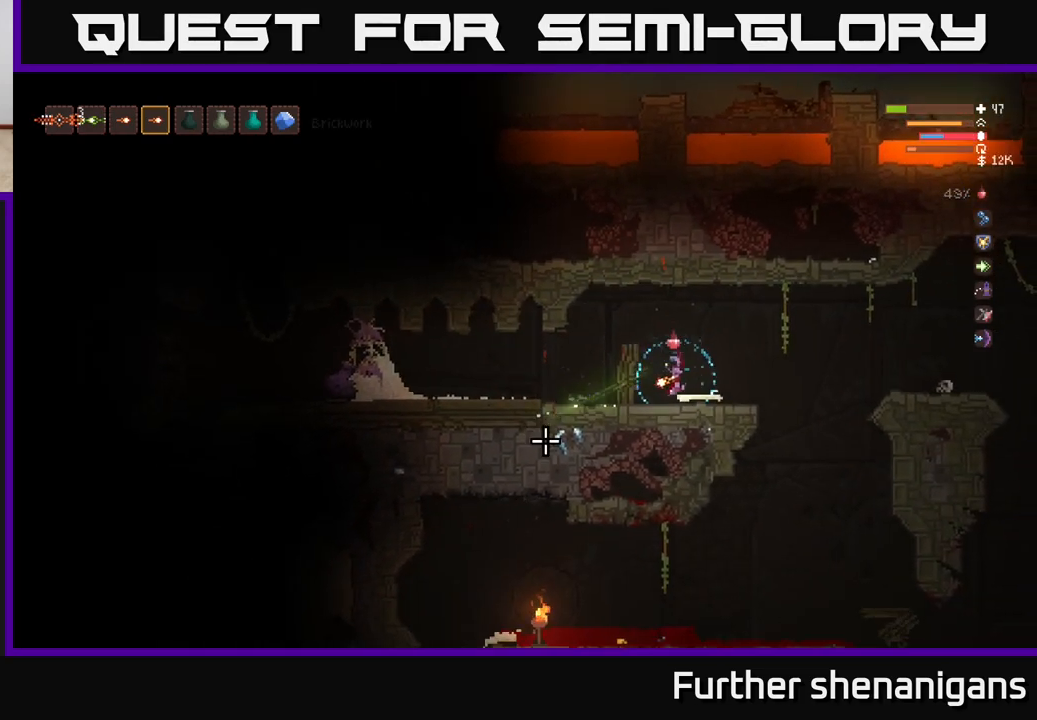
{"buttons": [], "left_stick": "right", "right_stick": "left", "events": [[17, "left_stick", "center"], [17, "right_stick", "left"], [117, "R2", "down"], [200, "R2", "up"], [250, "R2", "down"], [417, "R2", "up"], [417, "left_stick", "right"]]}
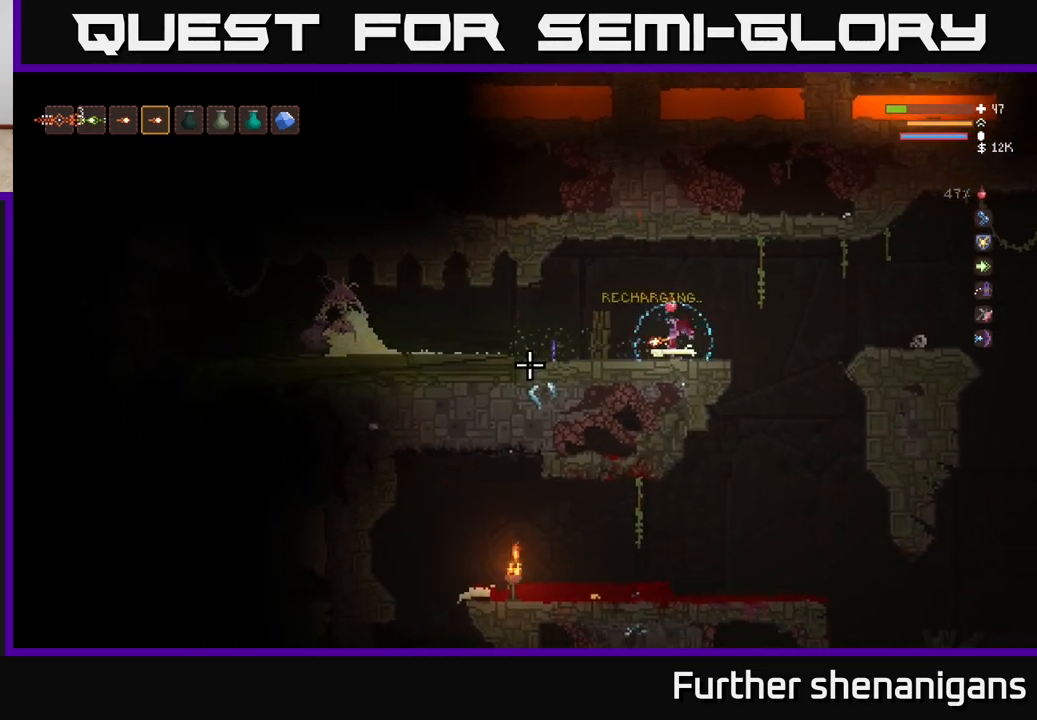
{"buttons": [], "left_stick": "left", "right_stick": "left", "events": [[67, "left_stick", "center"], [133, "left_stick", "left"], [233, "L2", "down"], [383, "L2", "up"]]}
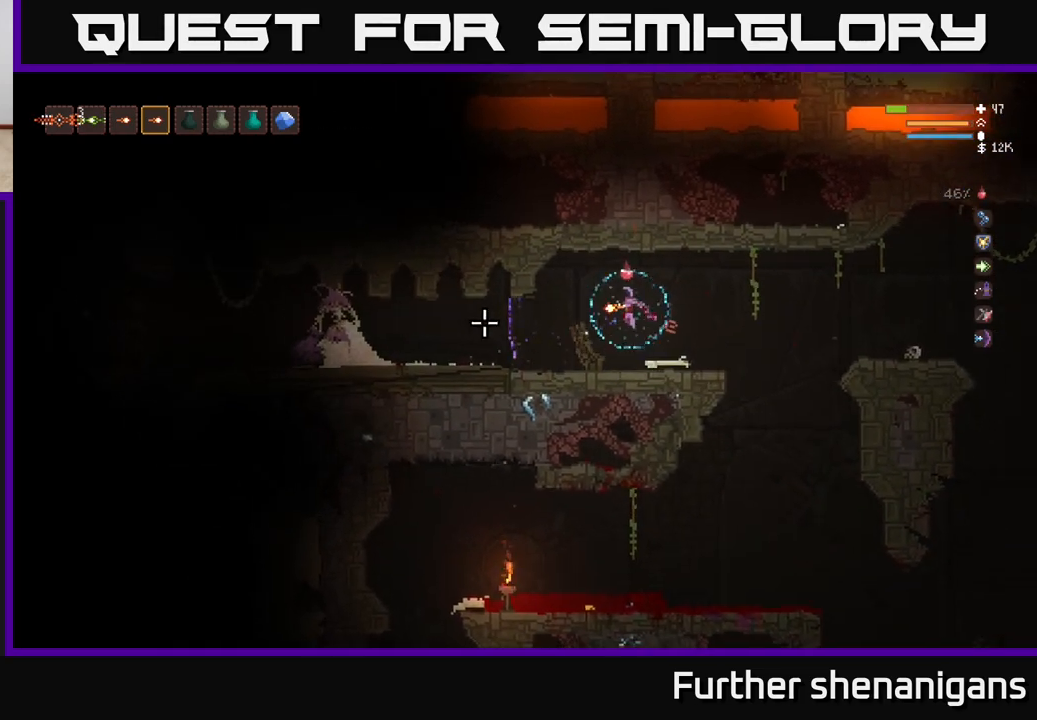
{"buttons": [], "left_stick": "center", "right_stick": "left", "events": [[150, "left_stick", "center"]]}
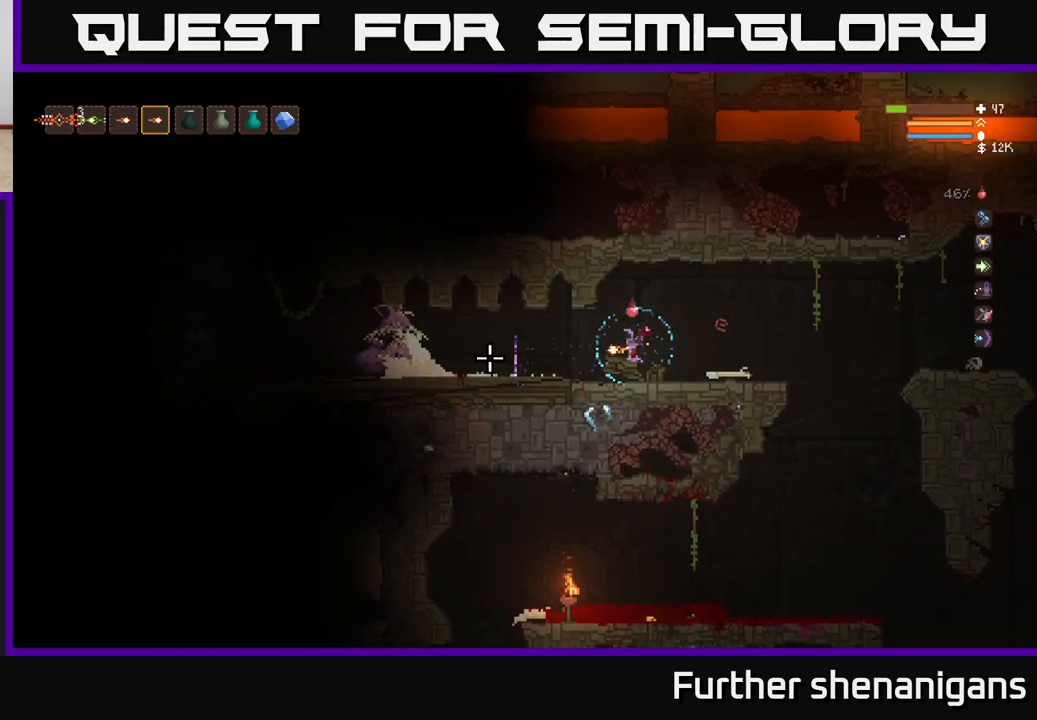
{"buttons": ["R2"], "left_stick": "center", "right_stick": "left", "events": [[133, "R2", "down"], [250, "R2", "up"], [450, "R2", "down"]]}
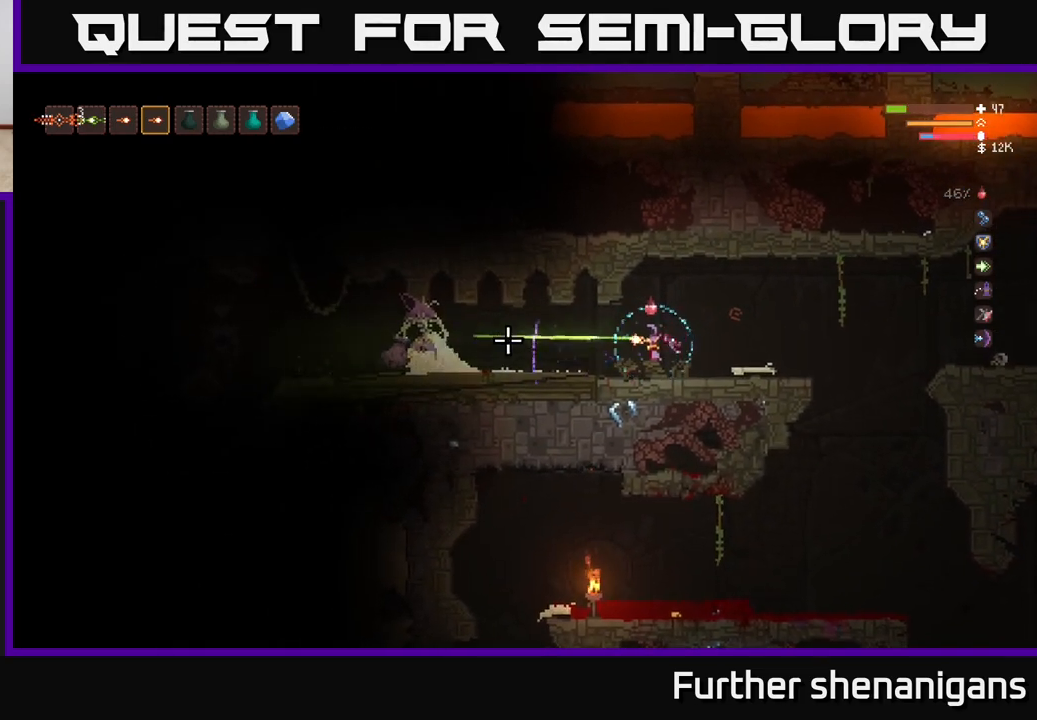
{"buttons": [], "left_stick": "center", "right_stick": "left", "events": [[83, "R2", "up"], [367, "R2", "down"], [483, "R2", "up"]]}
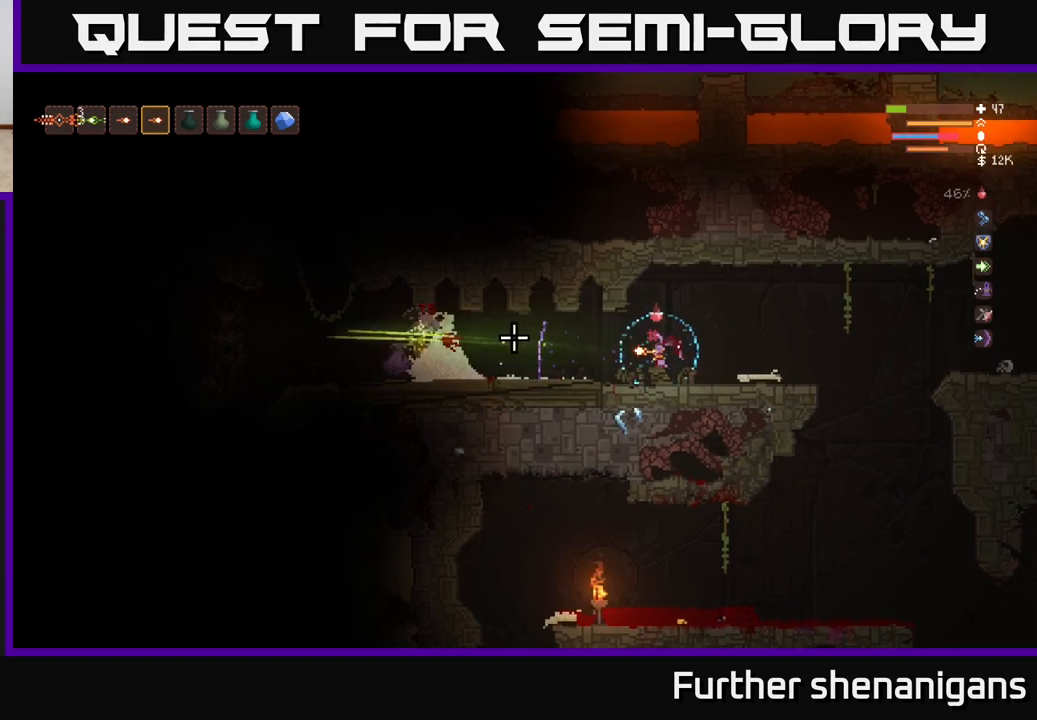
{"buttons": [], "left_stick": "center", "right_stick": "left", "events": [[83, "R2", "down"], [150, "R2", "up"], [267, "R2", "down"], [317, "R2", "up"]]}
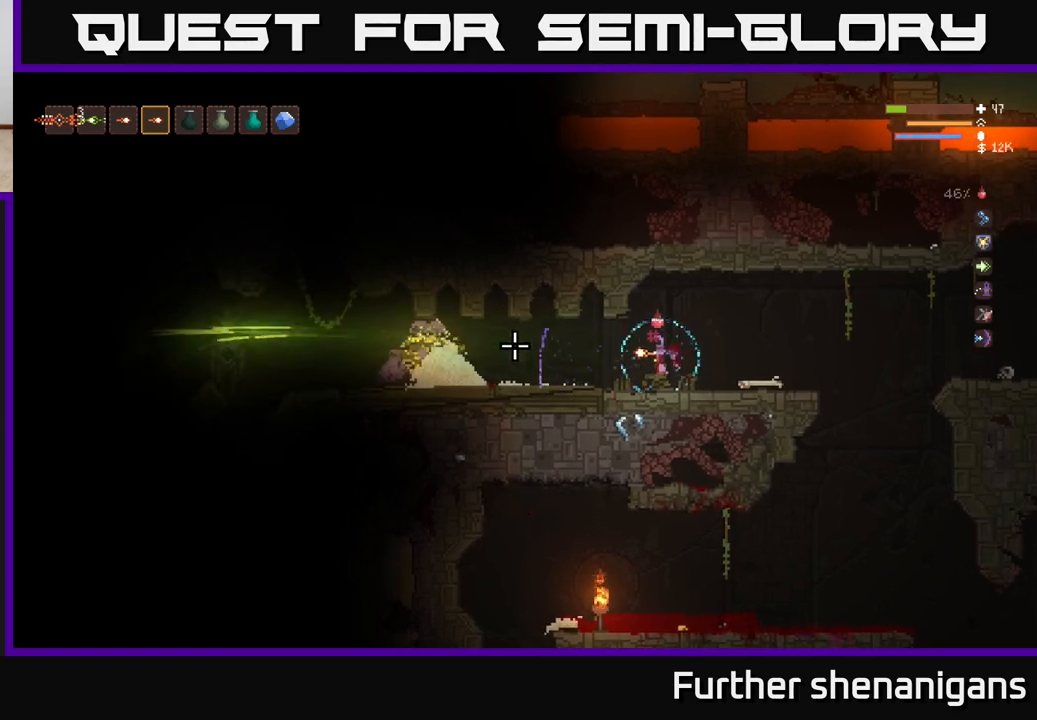
{"buttons": ["R2"], "left_stick": "center", "right_stick": "left", "events": [[200, "R2", "down"]]}
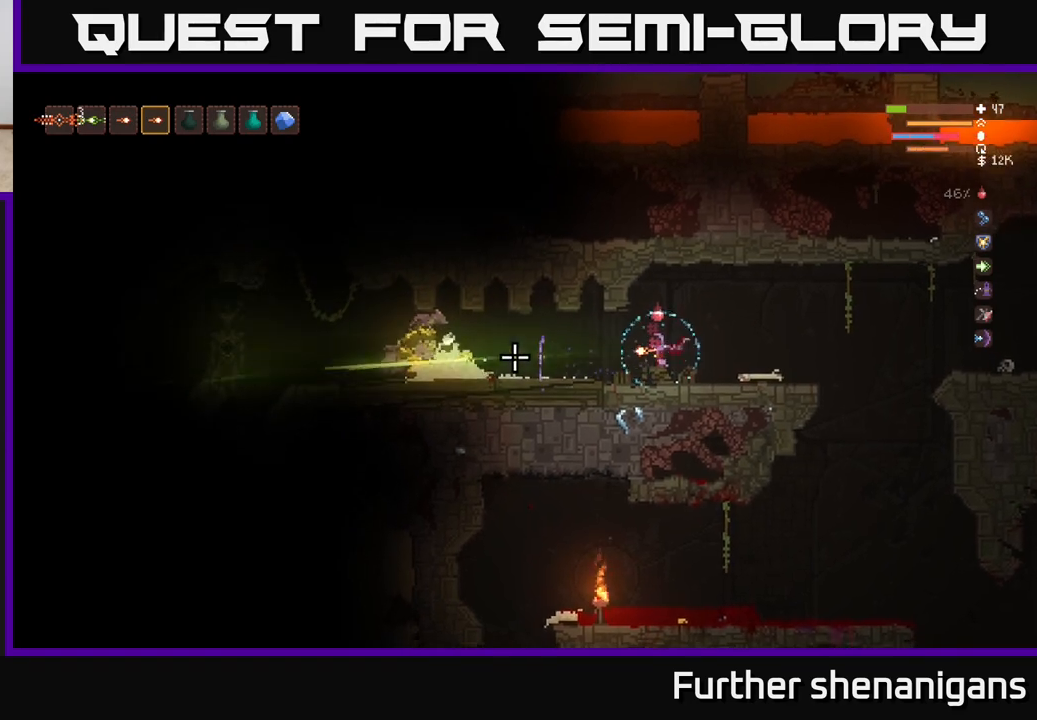
{"buttons": ["R2"], "left_stick": "left", "right_stick": "left", "events": [[483, "left_stick", "left"]]}
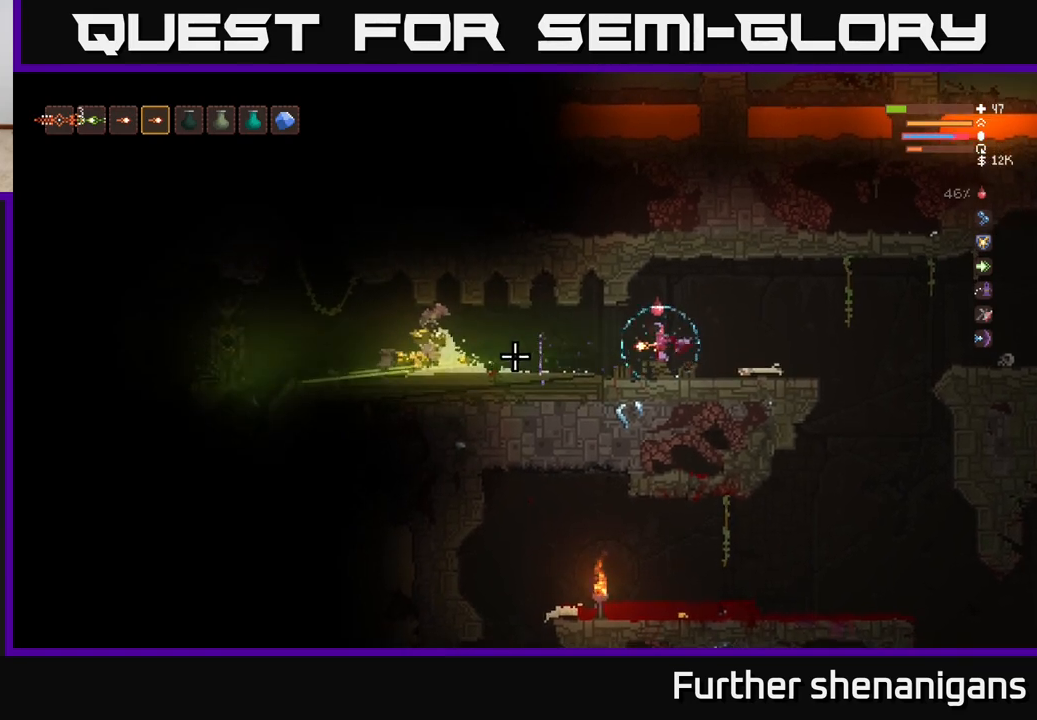
{"buttons": [], "left_stick": "left", "right_stick": "left", "events": [[100, "R2", "up"]]}
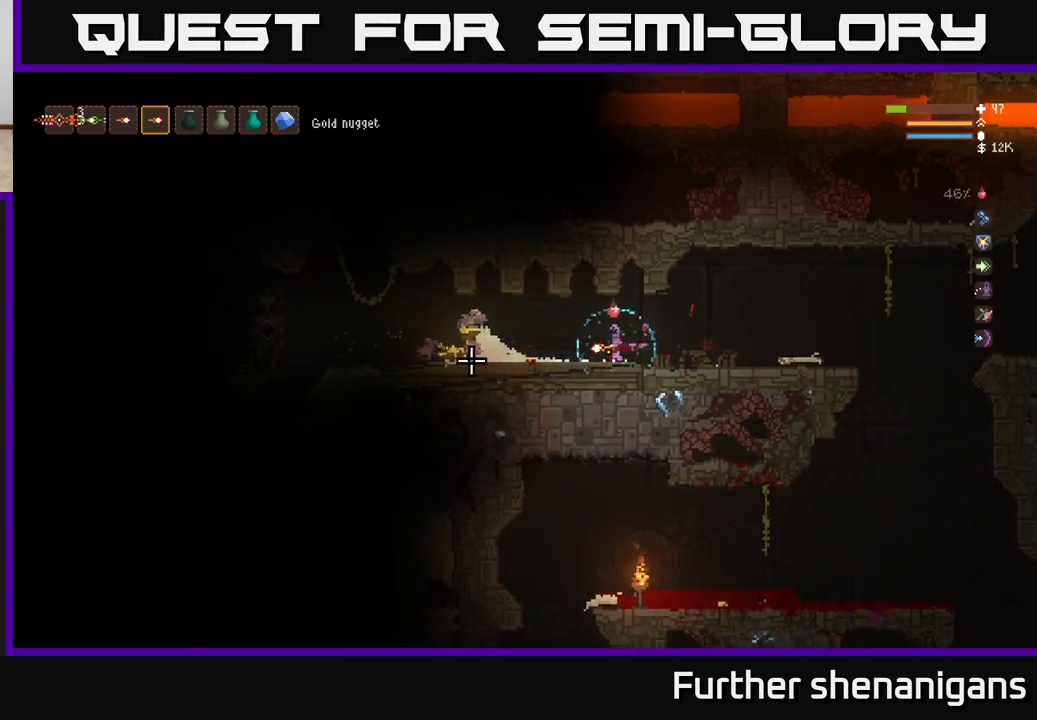
{"buttons": [], "left_stick": "left", "right_stick": "left", "events": []}
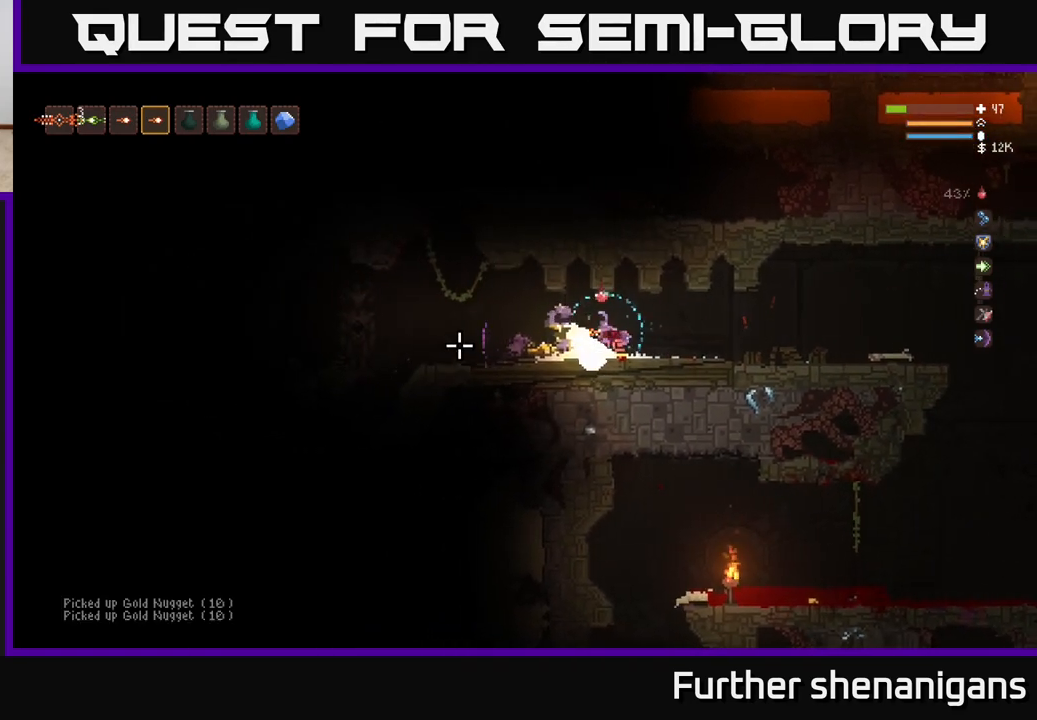
{"buttons": [], "left_stick": "left", "right_stick": "left", "events": [[33, "L2", "down"], [133, "L2", "up"], [167, "left_stick", "center"], [483, "left_stick", "left"]]}
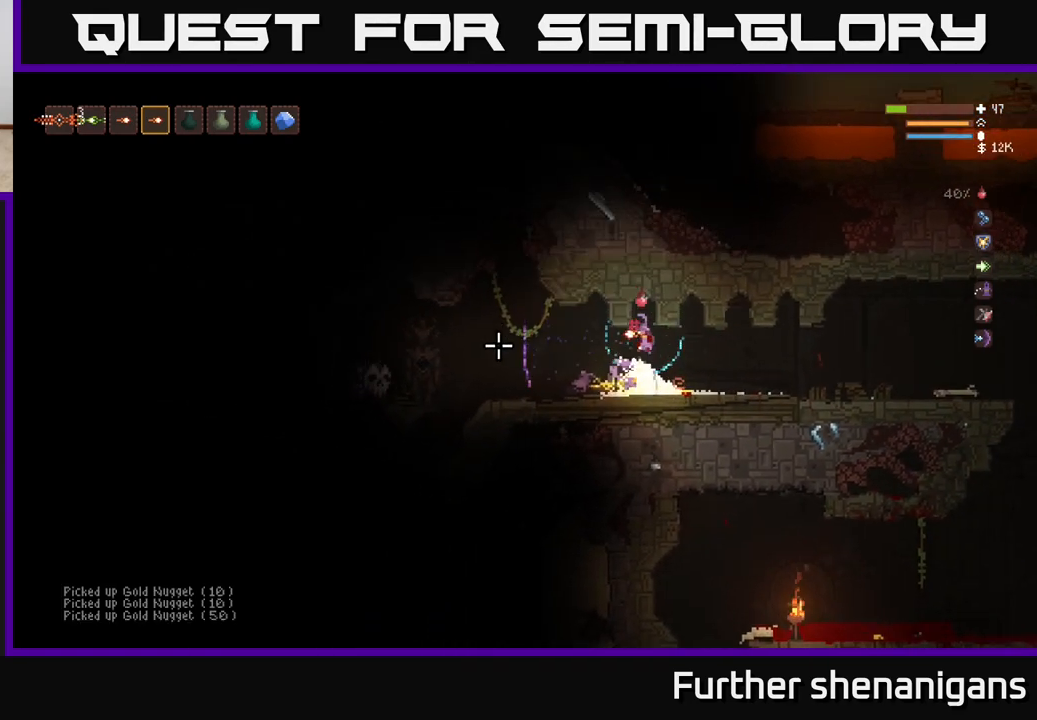
{"buttons": ["L2"], "left_stick": "right", "right_stick": "left", "events": [[250, "left_stick", "center"], [400, "left_stick", "right"], [433, "L2", "down"]]}
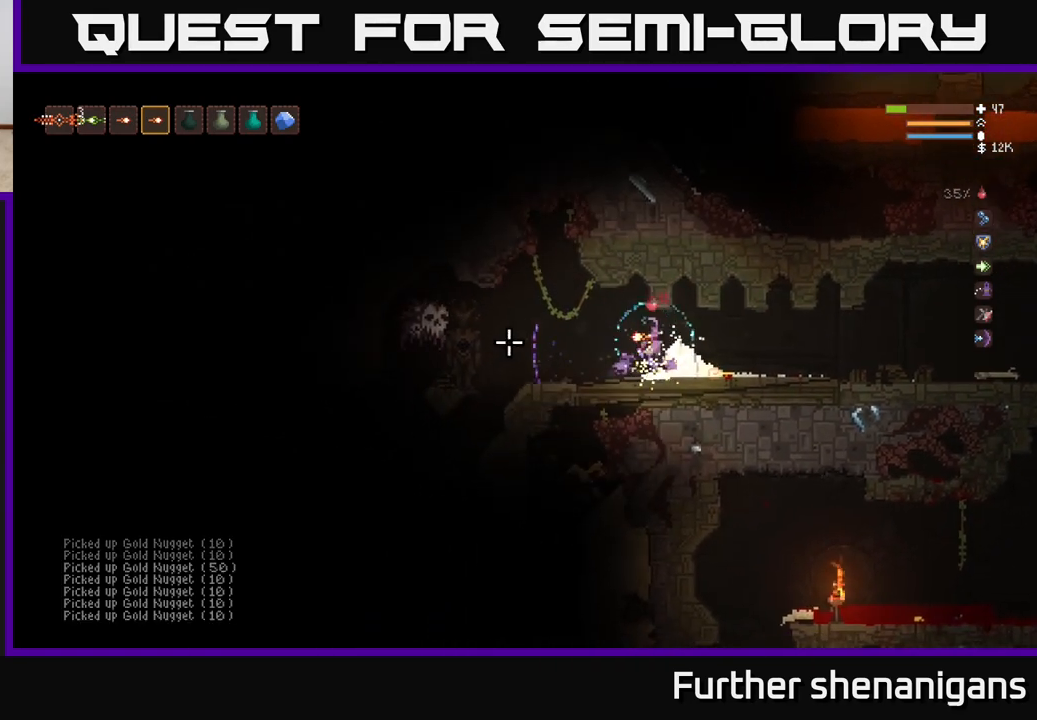
{"buttons": [], "left_stick": "right", "right_stick": "left", "events": [[133, "L2", "up"]]}
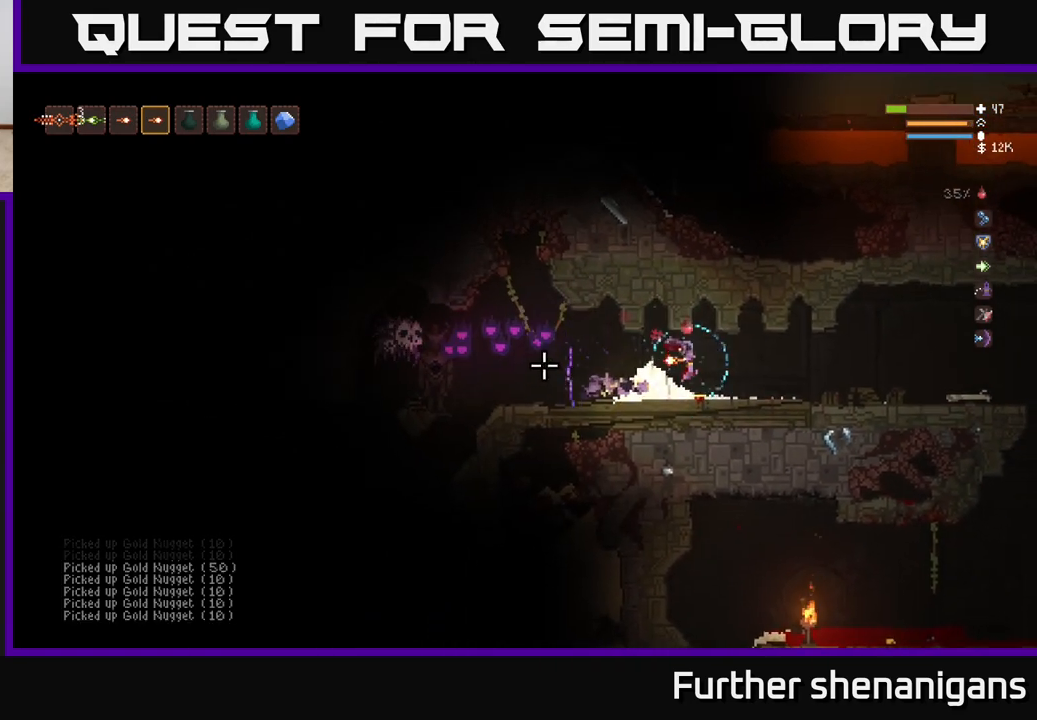
{"buttons": [], "left_stick": "right", "right_stick": "left", "events": []}
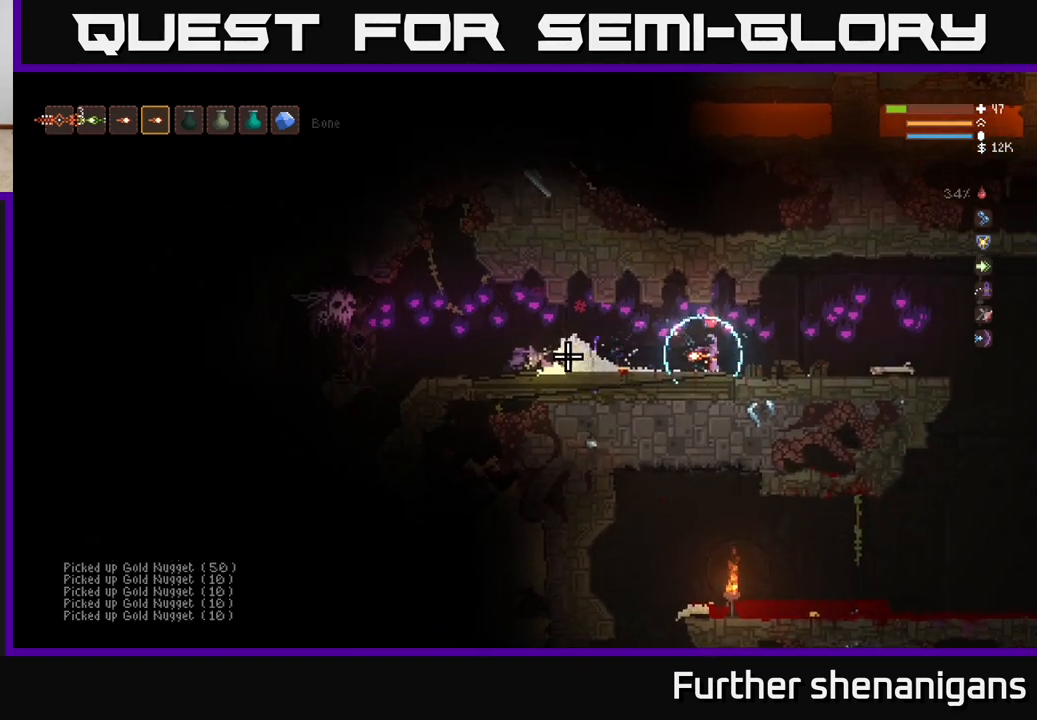
{"buttons": [], "left_stick": "right", "right_stick": "left", "events": [[150, "left_stick", "center"], [450, "left_stick", "right"]]}
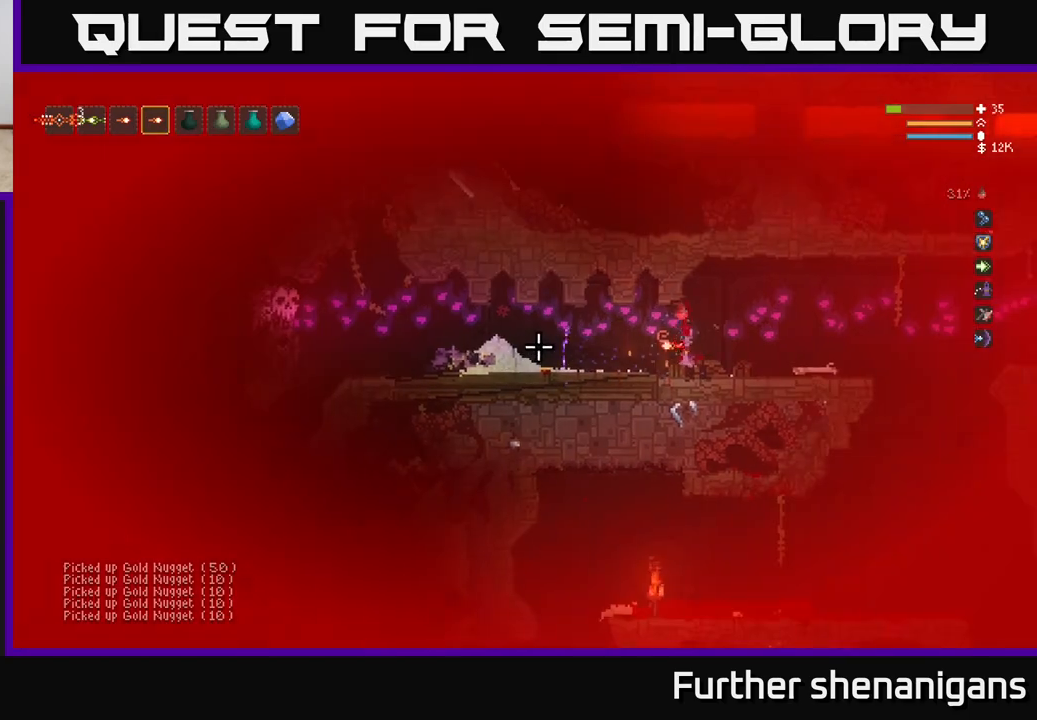
{"buttons": [], "left_stick": "center", "right_stick": "left", "events": [[250, "left_stick", "center"], [300, "left_stick", "left"], [383, "left_stick", "center"]]}
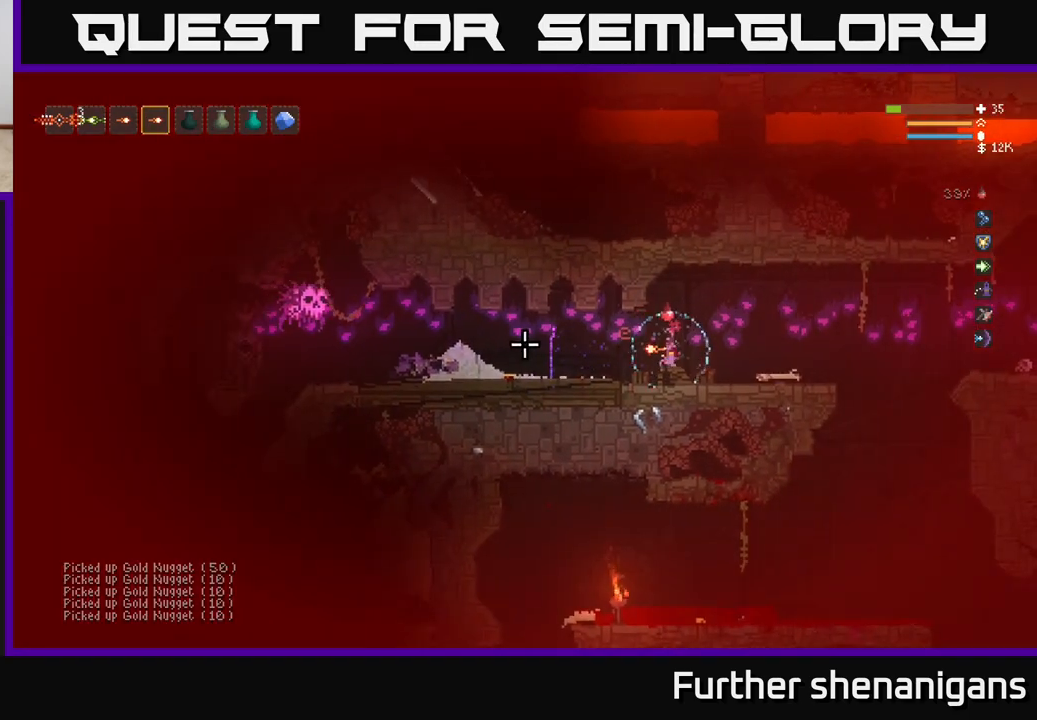
{"buttons": ["R2"], "left_stick": "center", "right_stick": "left", "events": [[383, "R2", "down"]]}
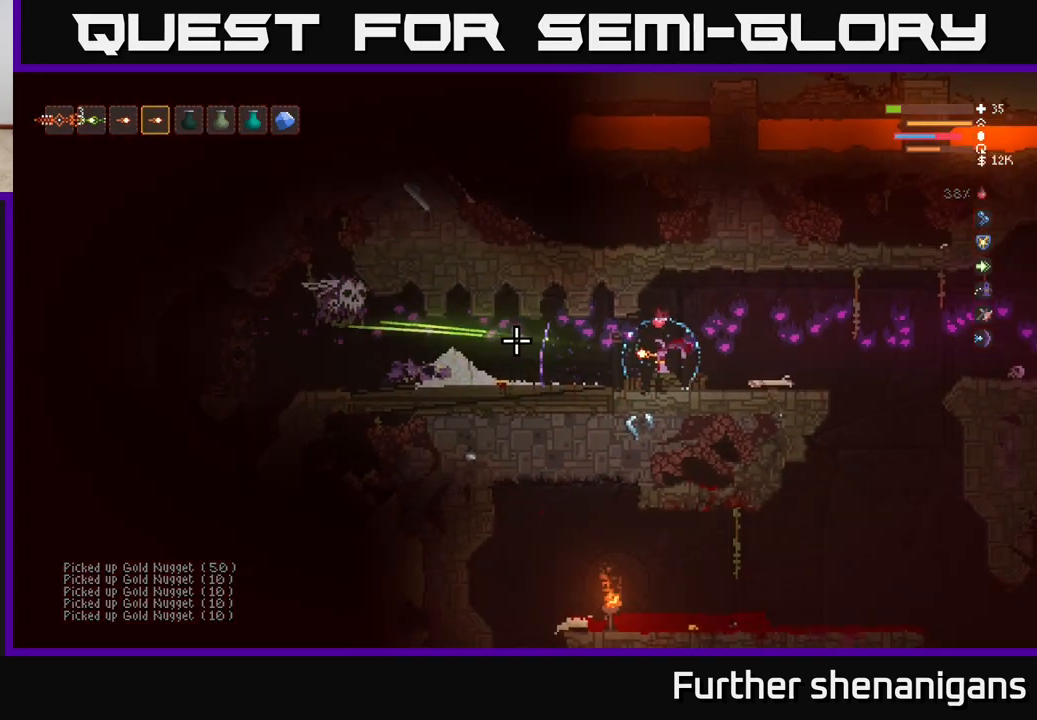
{"buttons": [], "left_stick": "center", "right_stick": "left", "events": [[17, "R2", "up"], [100, "R2", "down"], [183, "R2", "up"], [250, "R2", "down"], [333, "R2", "up"], [400, "R2", "down"], [483, "R2", "up"]]}